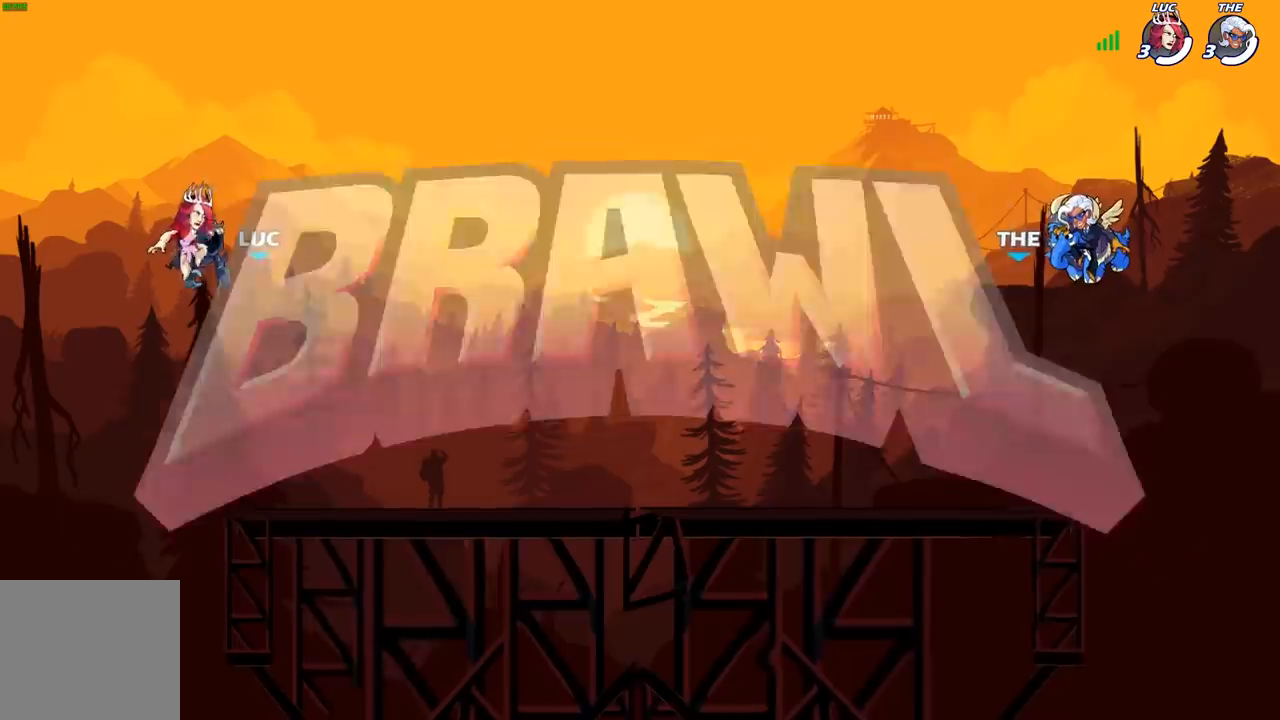
Gameplay with a controller (Xbox layout); each line is a JSON object with the inputs held at the frame after it. "events" lists button and stick changes between this image and that frame as [ms after this image, input, new state], when the widget could be followed in between.
{"buttons": ["SELECT"], "left_stick": "center", "right_stick": "center", "events": [[450, "SELECT", "down"]]}
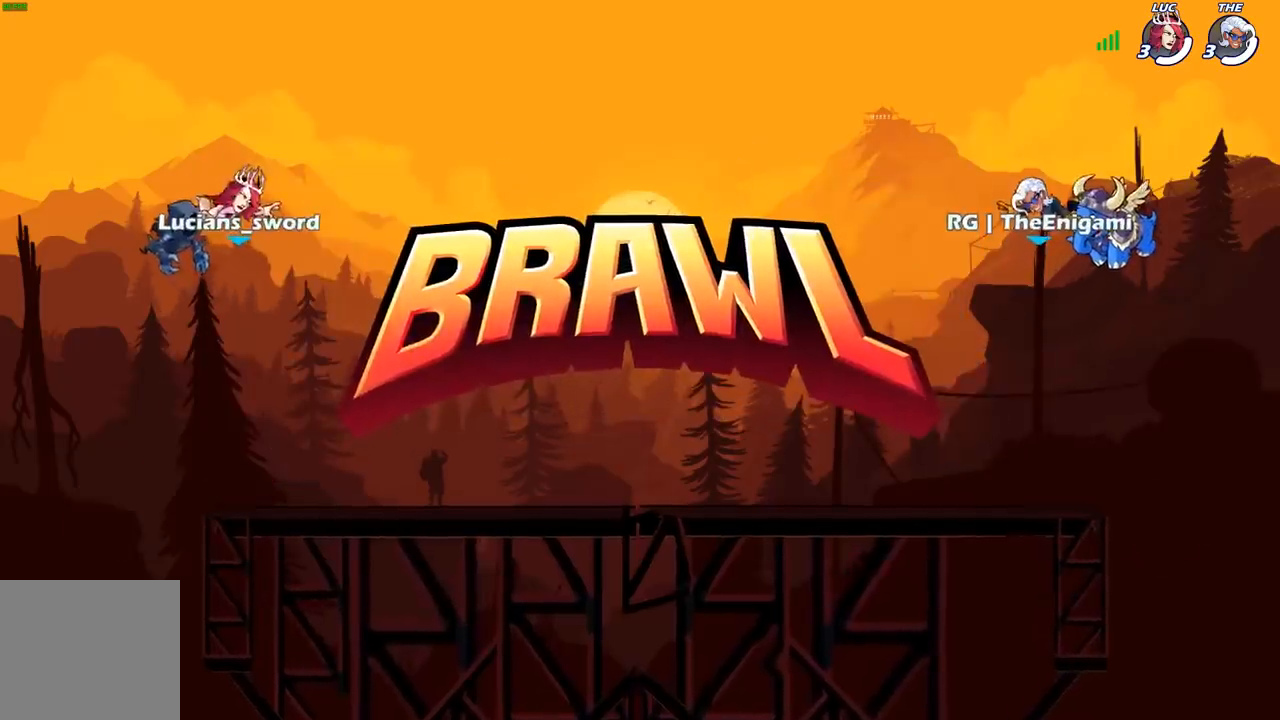
{"buttons": ["SELECT"], "left_stick": "center", "right_stick": "center", "events": []}
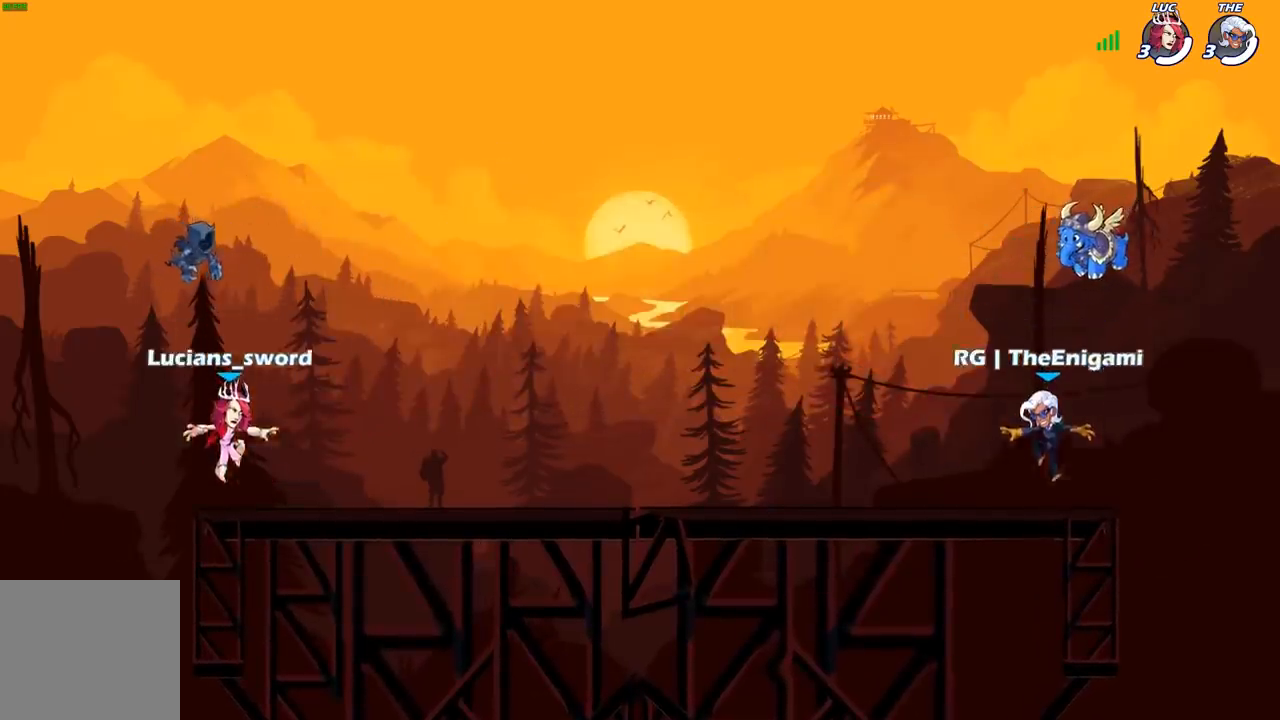
{"buttons": ["SELECT"], "left_stick": "center", "right_stick": "center", "events": [[67, "right_stick", "up"], [217, "right_stick", "center"], [317, "right_stick", "up"], [433, "right_stick", "center"]]}
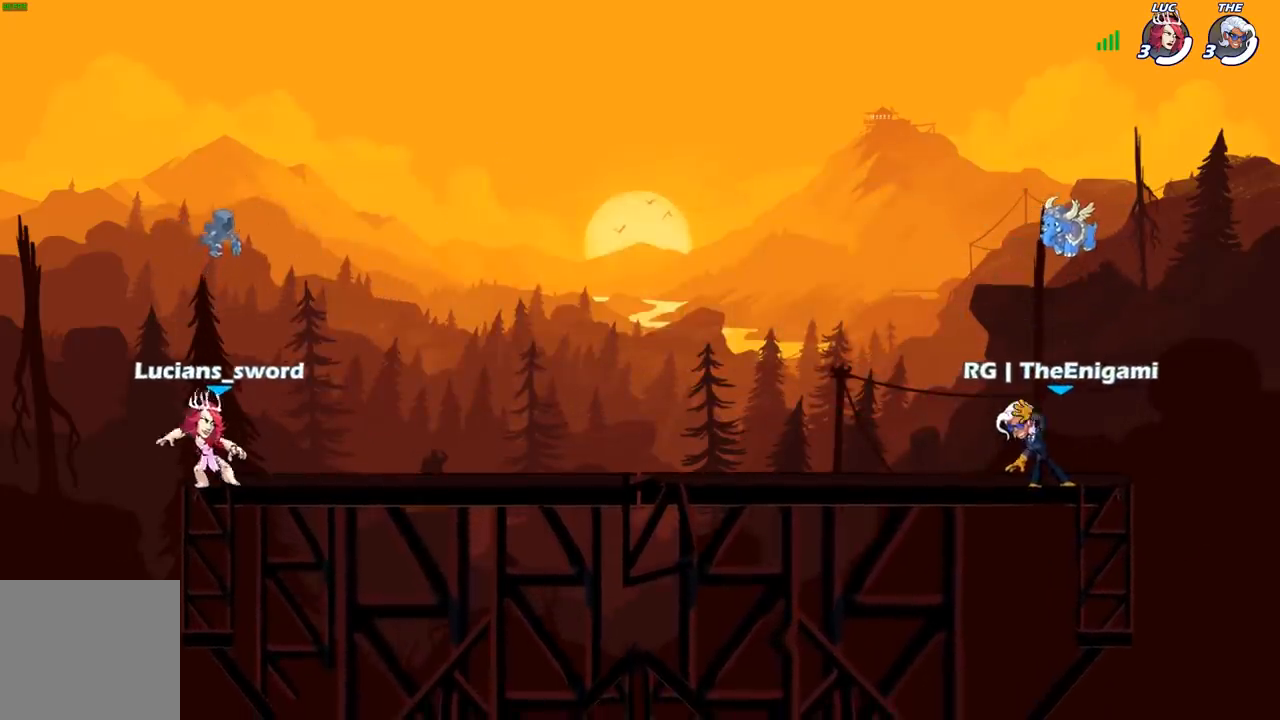
{"buttons": [], "left_stick": "center", "right_stick": "center", "events": [[100, "SELECT", "up"]]}
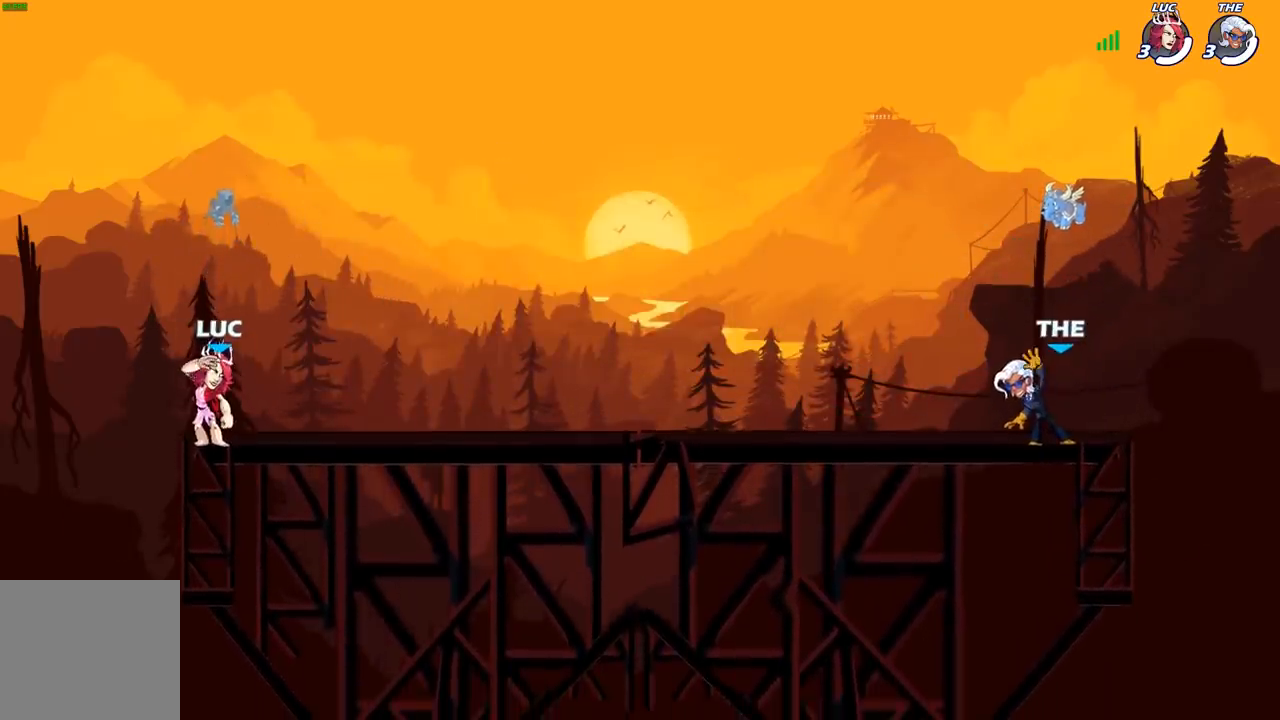
{"buttons": [], "left_stick": "right", "right_stick": "center", "events": [[483, "left_stick", "right"]]}
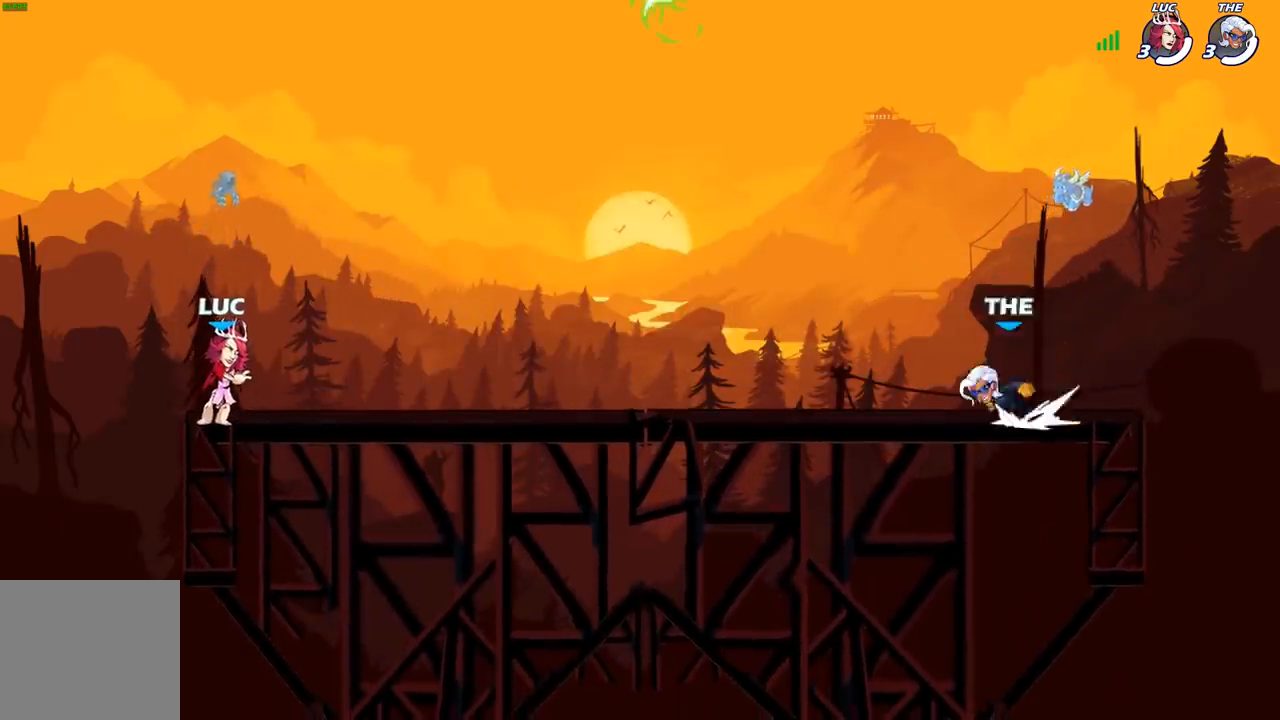
{"buttons": ["A", "R2"], "left_stick": "right", "right_stick": "center", "events": [[450, "R2", "down"], [500, "A", "down"]]}
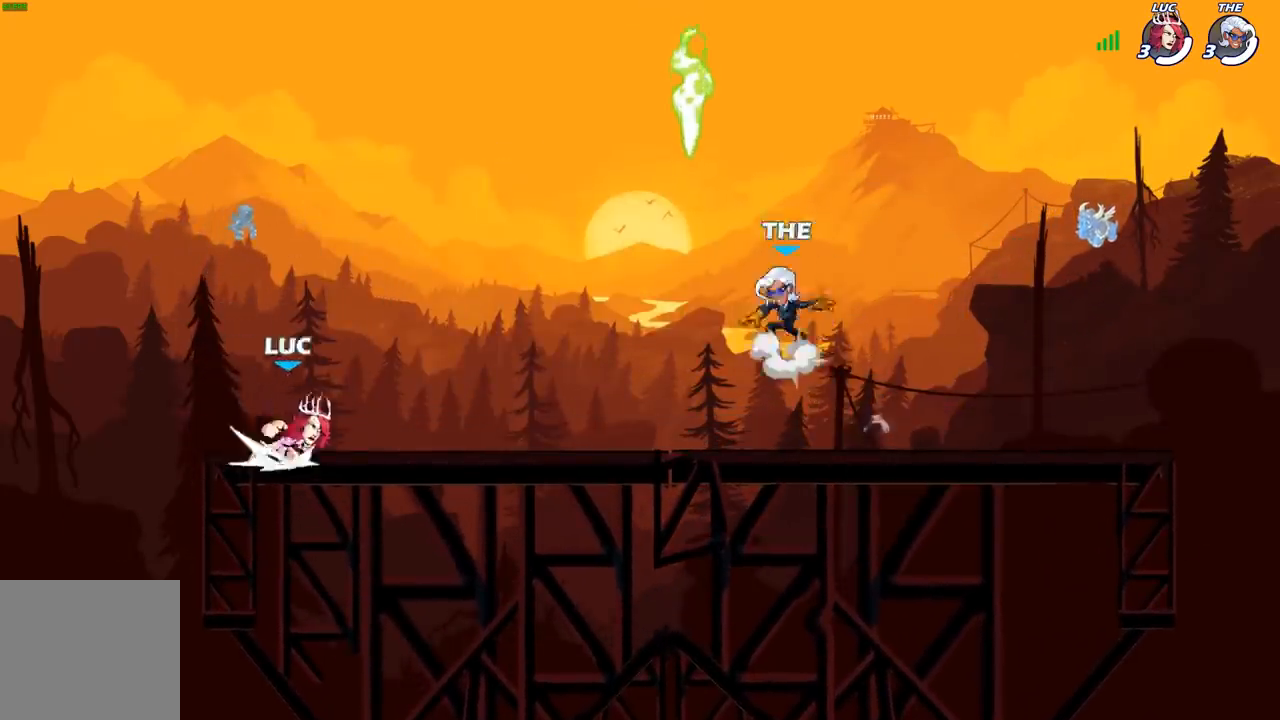
{"buttons": ["A", "R2"], "left_stick": "down", "right_stick": "center", "events": [[33, "left_stick", "down-right"], [100, "A", "up"], [117, "R2", "up"], [200, "left_stick", "down-left"], [333, "left_stick", "up-left"], [417, "R2", "down"], [467, "A", "down"], [500, "left_stick", "down"]]}
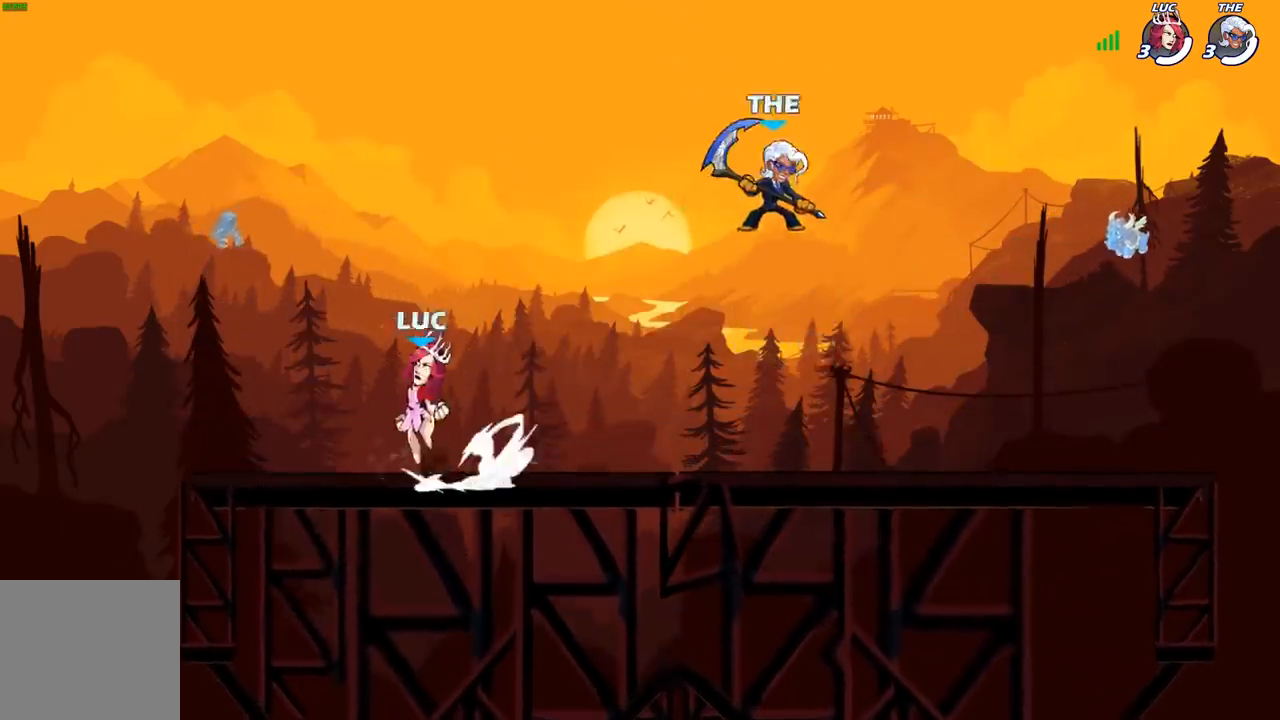
{"buttons": [], "left_stick": "up-left", "right_stick": "center", "events": [[17, "A", "up"], [67, "R2", "up"], [83, "left_stick", "down-right"], [133, "R2", "down"], [267, "left_stick", "right"], [367, "R2", "up"], [483, "left_stick", "up-left"]]}
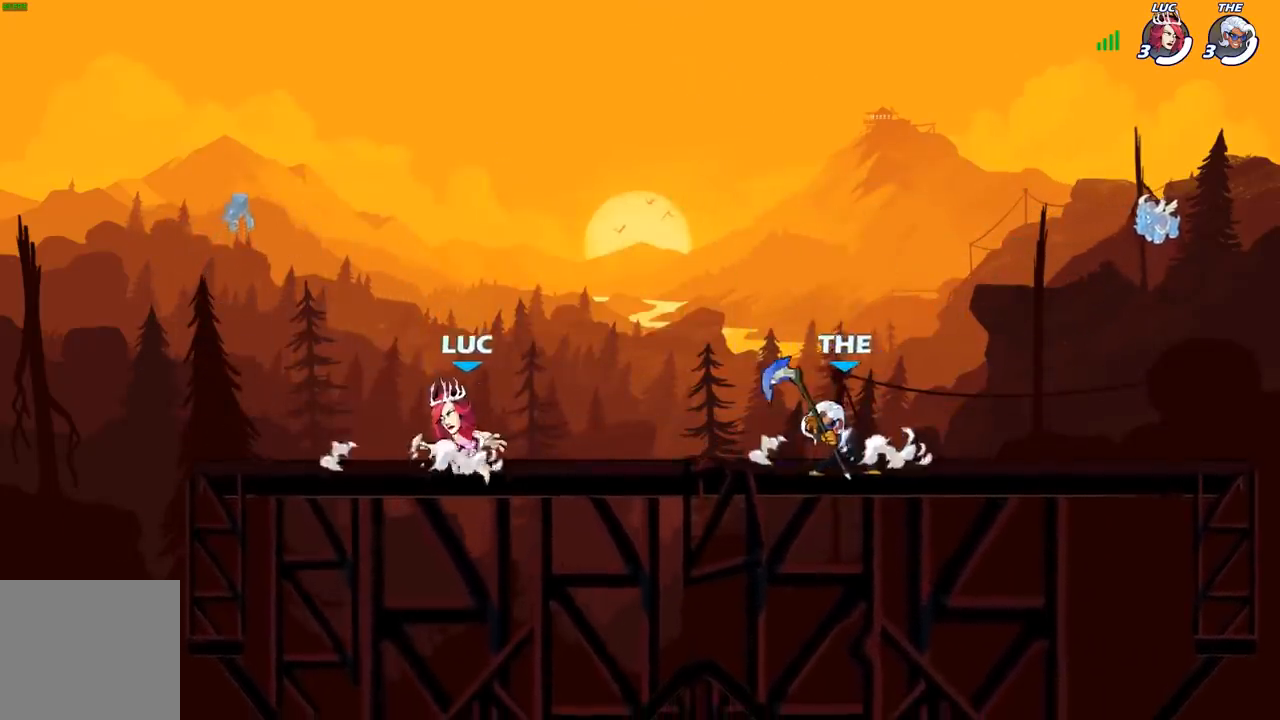
{"buttons": [], "left_stick": "up-left", "right_stick": "center", "events": [[317, "left_stick", "right"], [417, "left_stick", "up-left"]]}
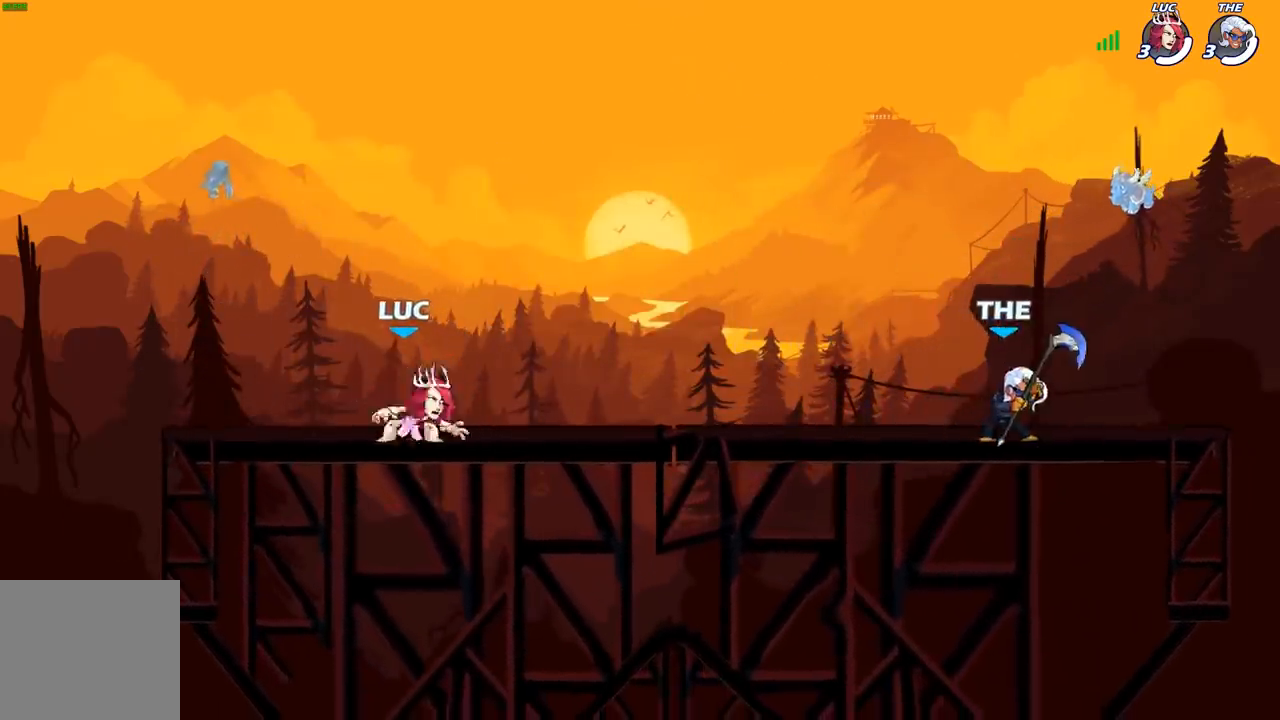
{"buttons": ["R2"], "left_stick": "right", "right_stick": "center", "events": [[33, "left_stick", "right"], [133, "left_stick", "up-left"], [233, "left_stick", "right"], [317, "left_stick", "left"], [400, "left_stick", "right"], [450, "R2", "down"]]}
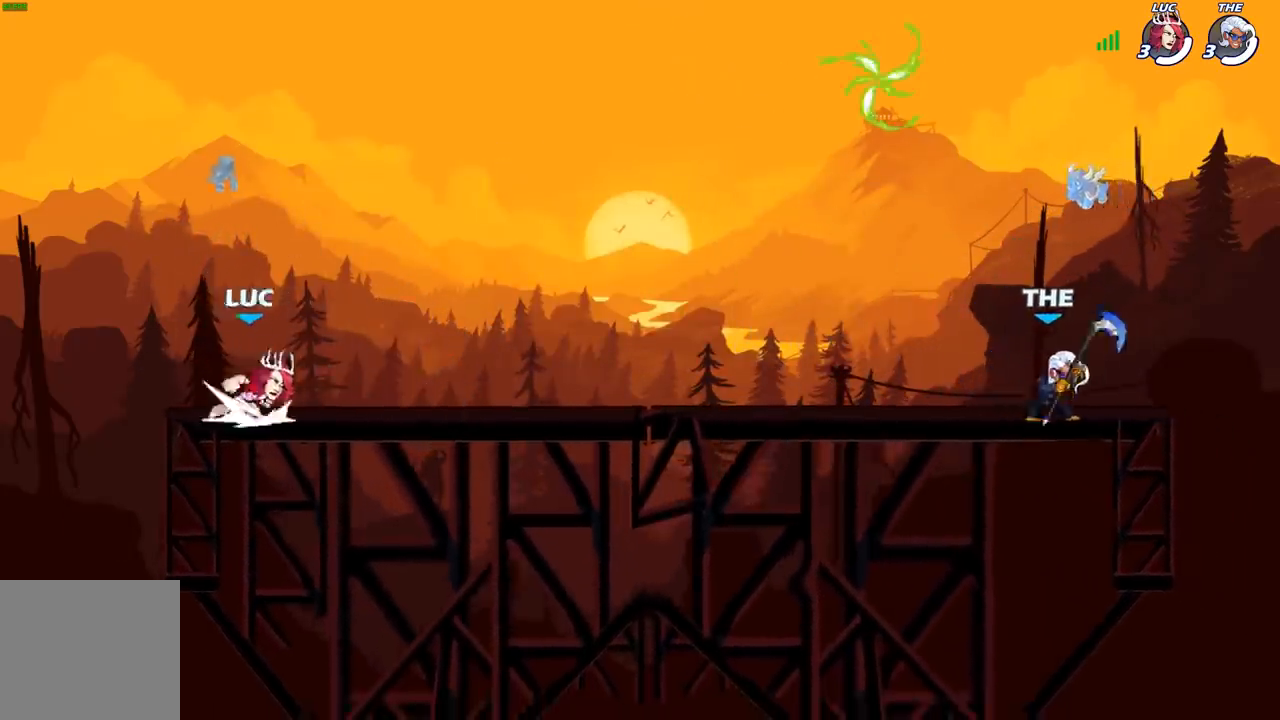
{"buttons": ["R2"], "left_stick": "up-right", "right_stick": "center", "events": [[17, "left_stick", "center"], [83, "R2", "up"], [150, "left_stick", "right"], [483, "left_stick", "up-right"], [500, "R2", "down"]]}
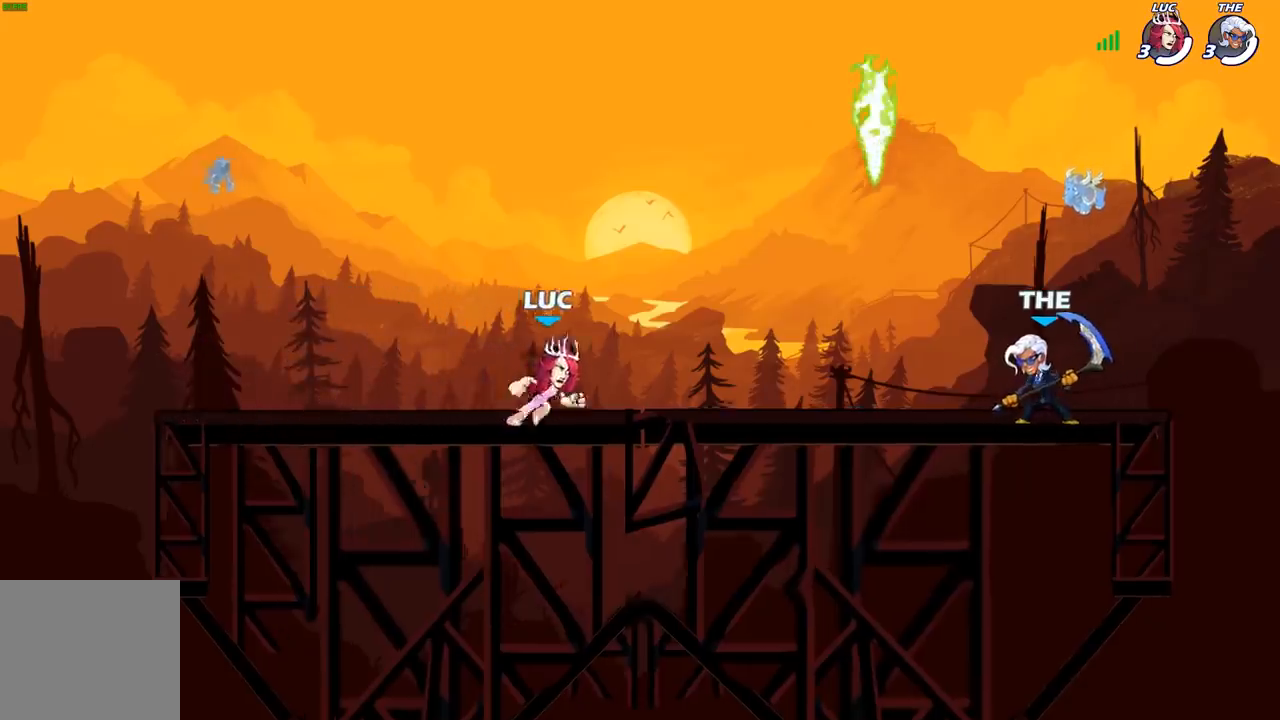
{"buttons": [], "left_stick": "up-left", "right_stick": "center", "events": [[33, "A", "down"], [117, "A", "up"], [167, "R2", "up"], [167, "left_stick", "down-right"], [283, "left_stick", "down-left"], [383, "R1", "down"], [433, "left_stick", "up-left"], [483, "R1", "up"]]}
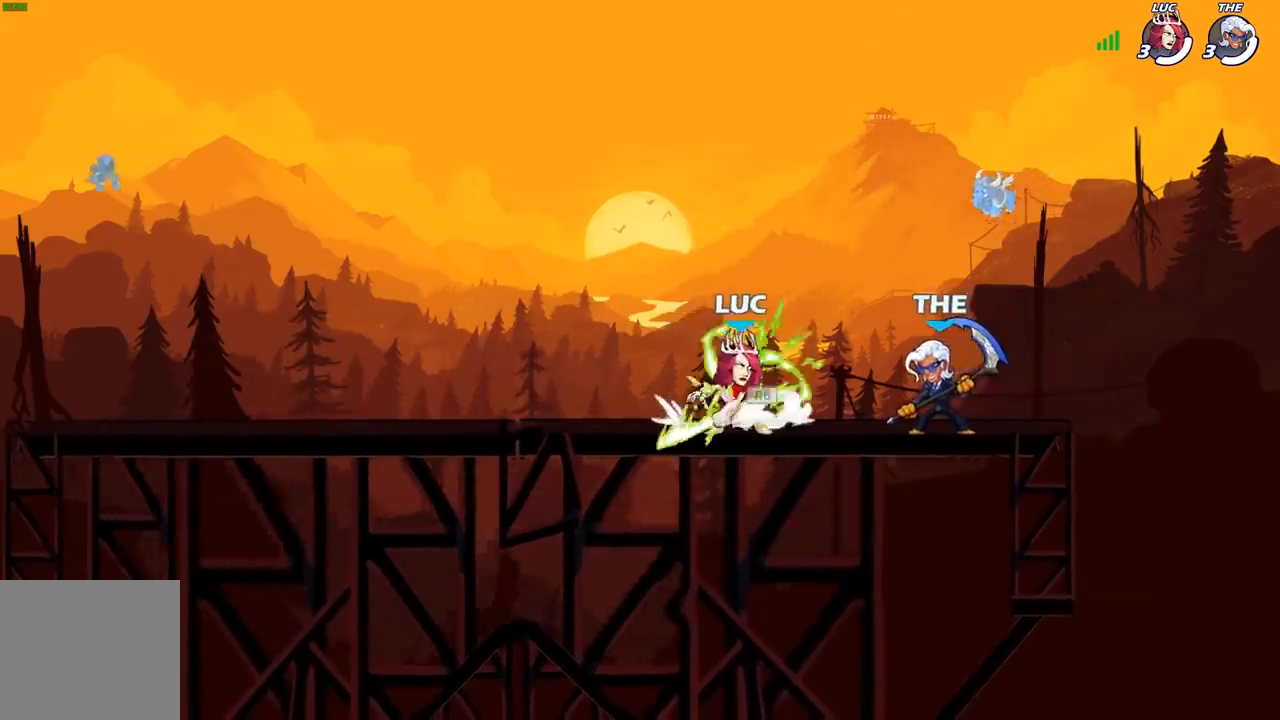
{"buttons": [], "left_stick": "left", "right_stick": "center", "events": [[33, "A", "down"], [133, "A", "up"], [250, "left_stick", "down-left"], [333, "left_stick", "down-right"], [450, "left_stick", "left"]]}
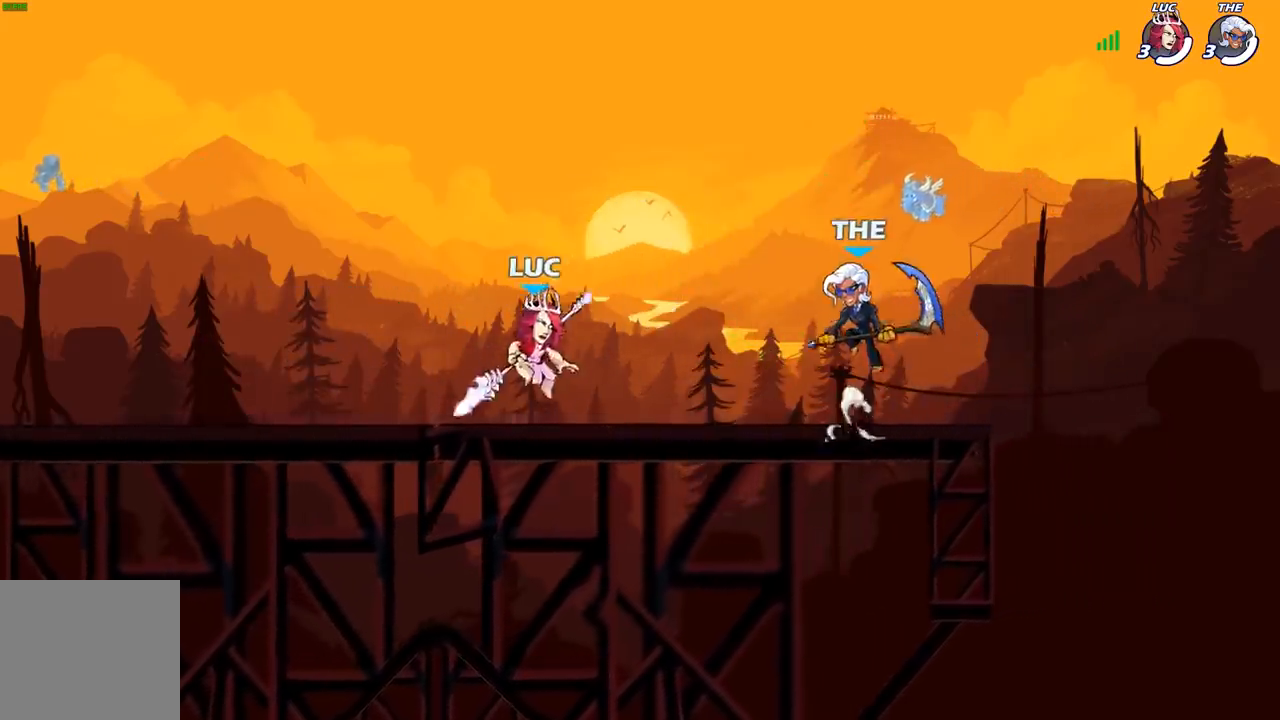
{"buttons": [], "left_stick": "right", "right_stick": "center", "events": [[117, "left_stick", "up-left"], [200, "R2", "down"], [333, "R2", "up"], [367, "left_stick", "up-right"], [433, "left_stick", "right"]]}
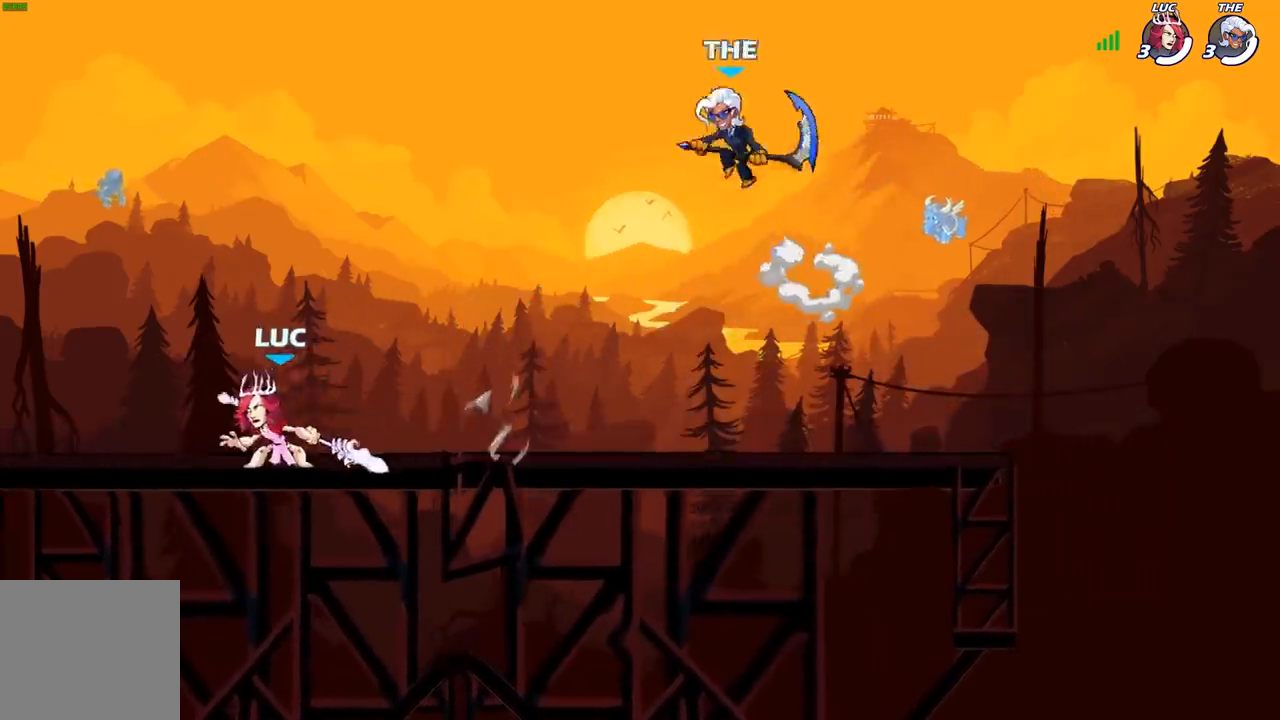
{"buttons": [], "left_stick": "right", "right_stick": "center", "events": [[133, "left_stick", "up-left"], [400, "left_stick", "right"]]}
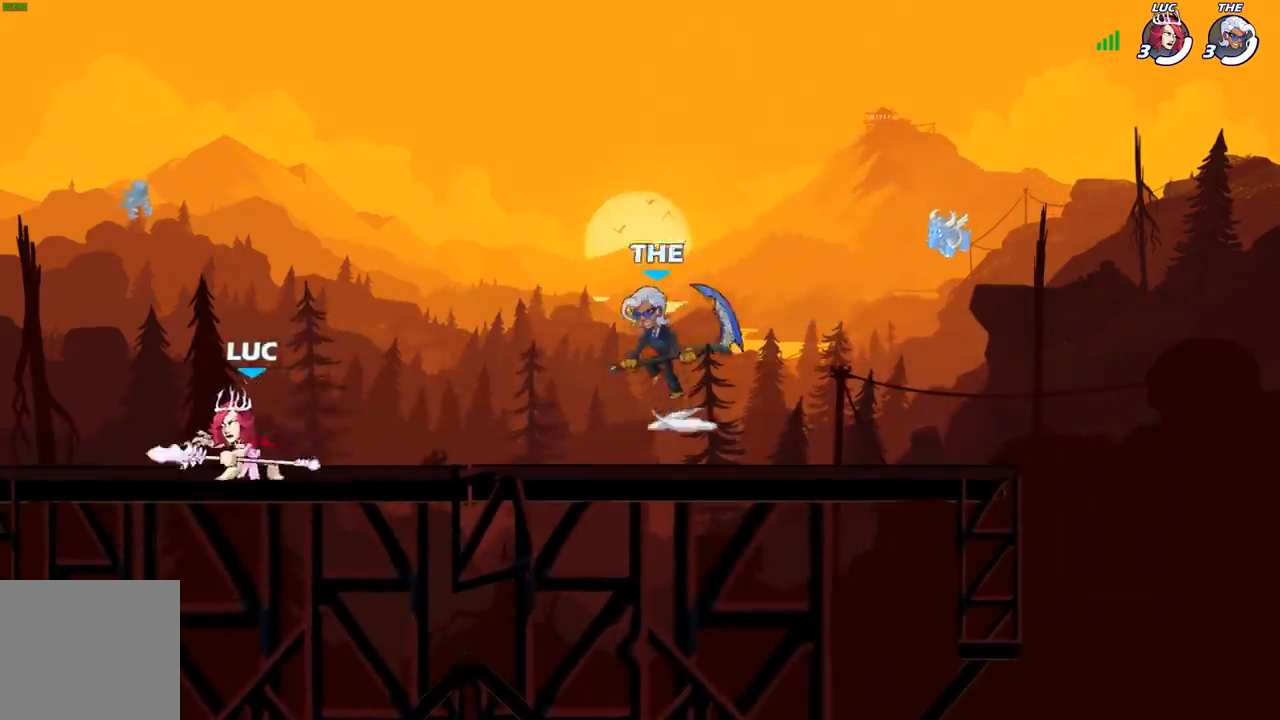
{"buttons": [], "left_stick": "up-left", "right_stick": "center", "events": [[117, "left_stick", "up-left"]]}
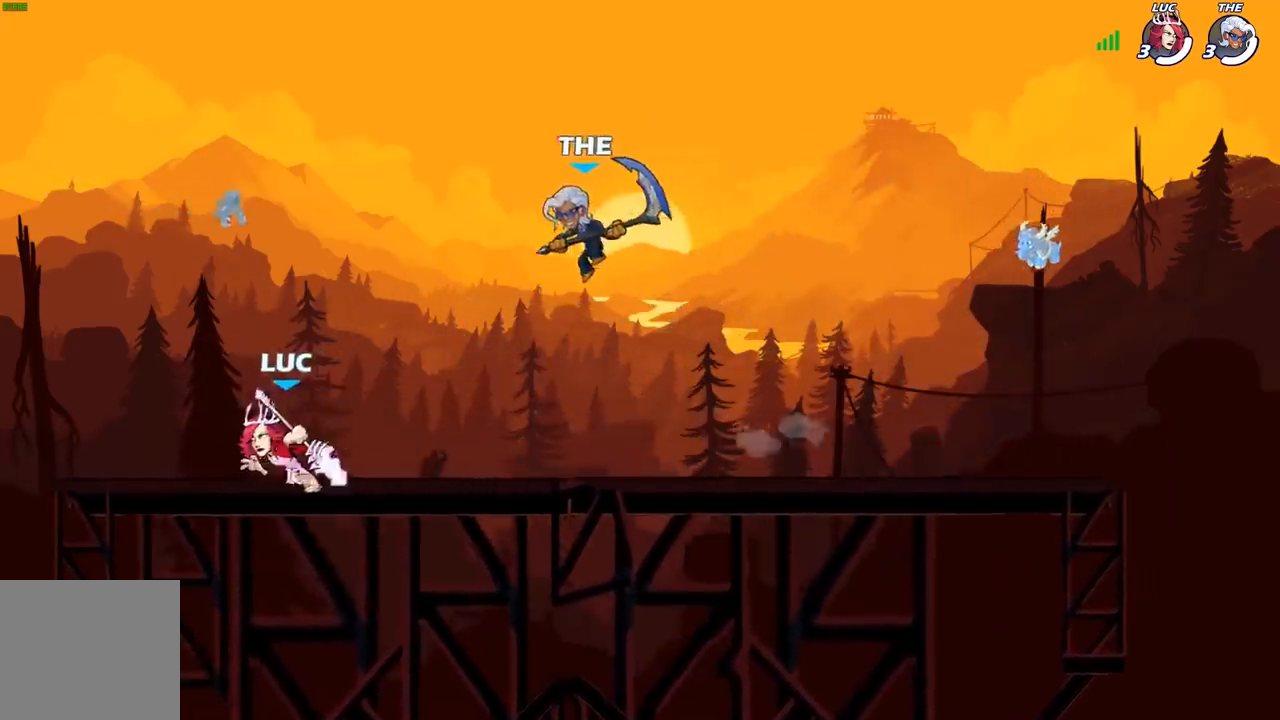
{"buttons": [], "left_stick": "center", "right_stick": "center", "events": [[100, "left_stick", "up-right"], [183, "left_stick", "right"], [283, "X", "down"], [367, "X", "up"], [433, "left_stick", "center"]]}
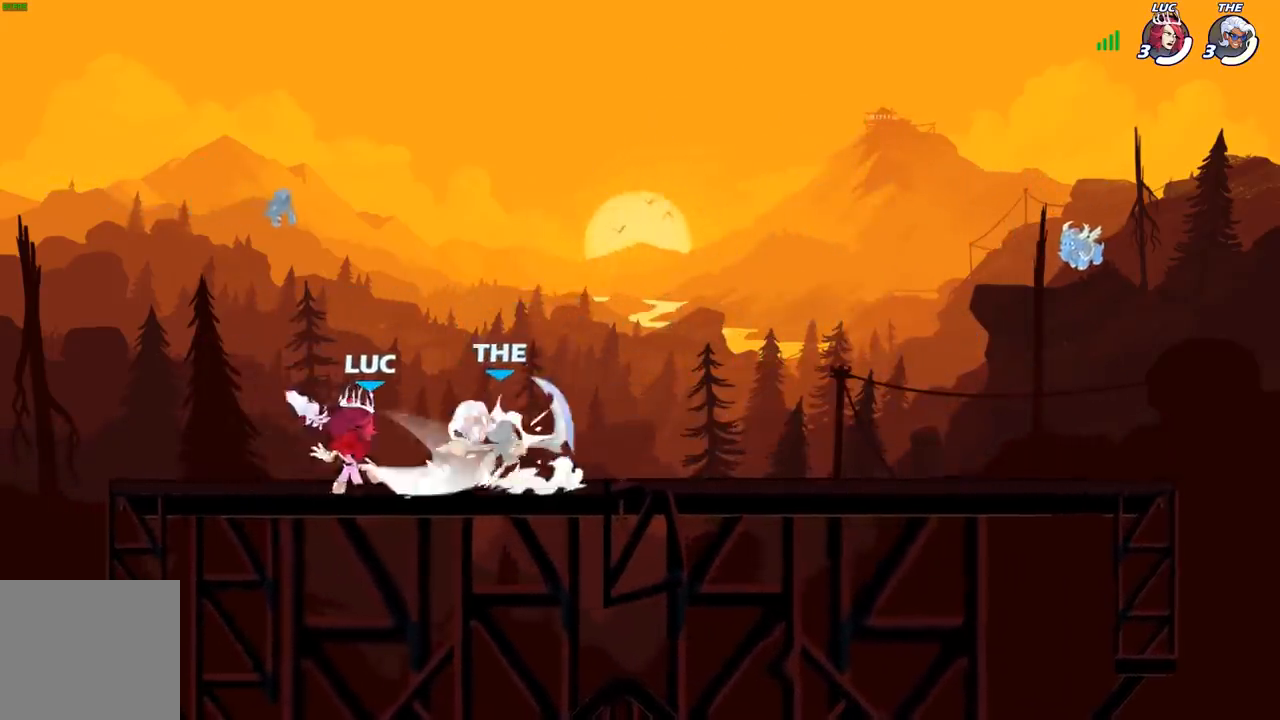
{"buttons": [], "left_stick": "down", "right_stick": "center", "events": [[333, "left_stick", "down"], [400, "X", "down"], [467, "X", "up"]]}
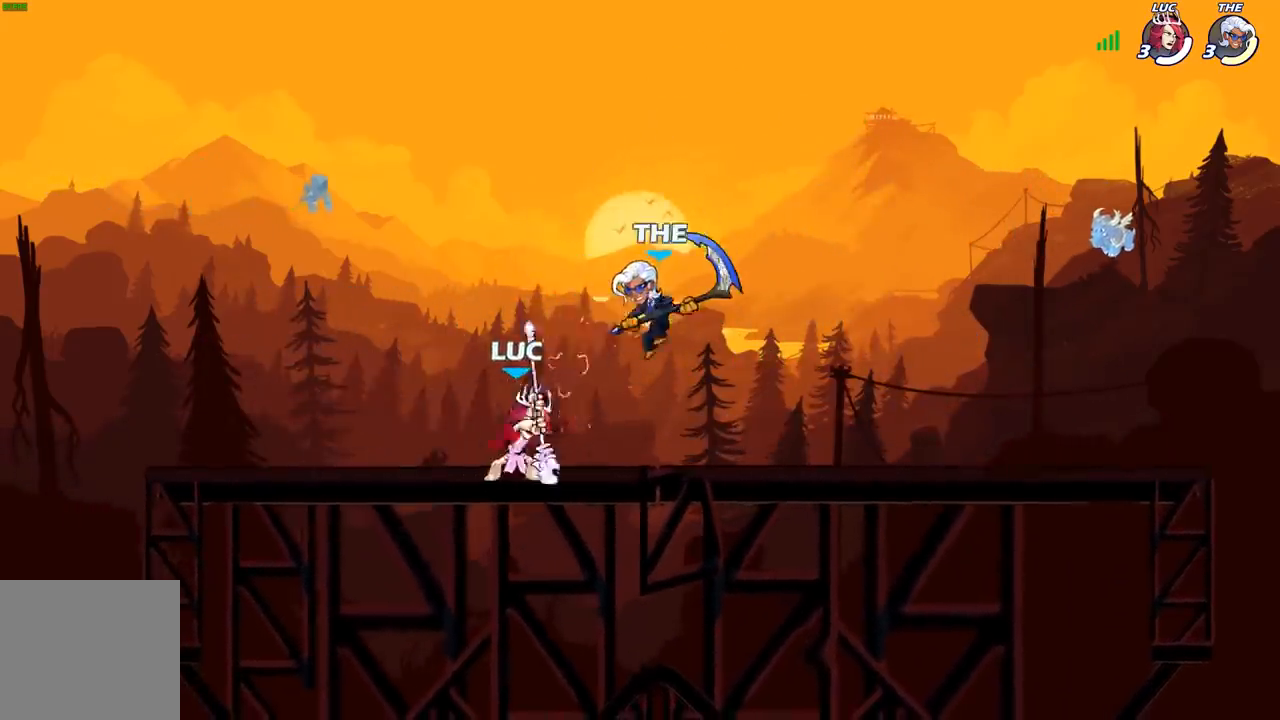
{"buttons": [], "left_stick": "center", "right_stick": "center", "events": [[117, "left_stick", "center"]]}
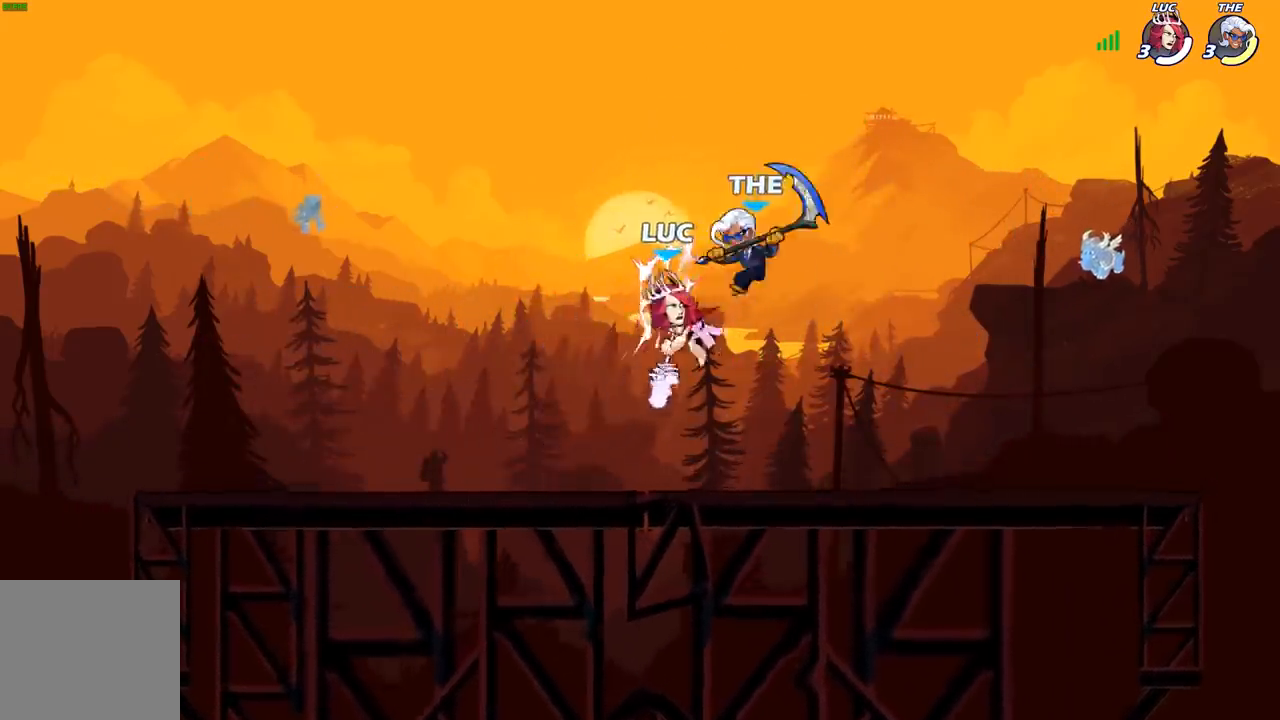
{"buttons": [], "left_stick": "center", "right_stick": "center", "events": [[183, "R2", "down"], [200, "left_stick", "down"], [233, "X", "down"], [267, "R2", "up"], [317, "X", "up"], [317, "left_stick", "center"]]}
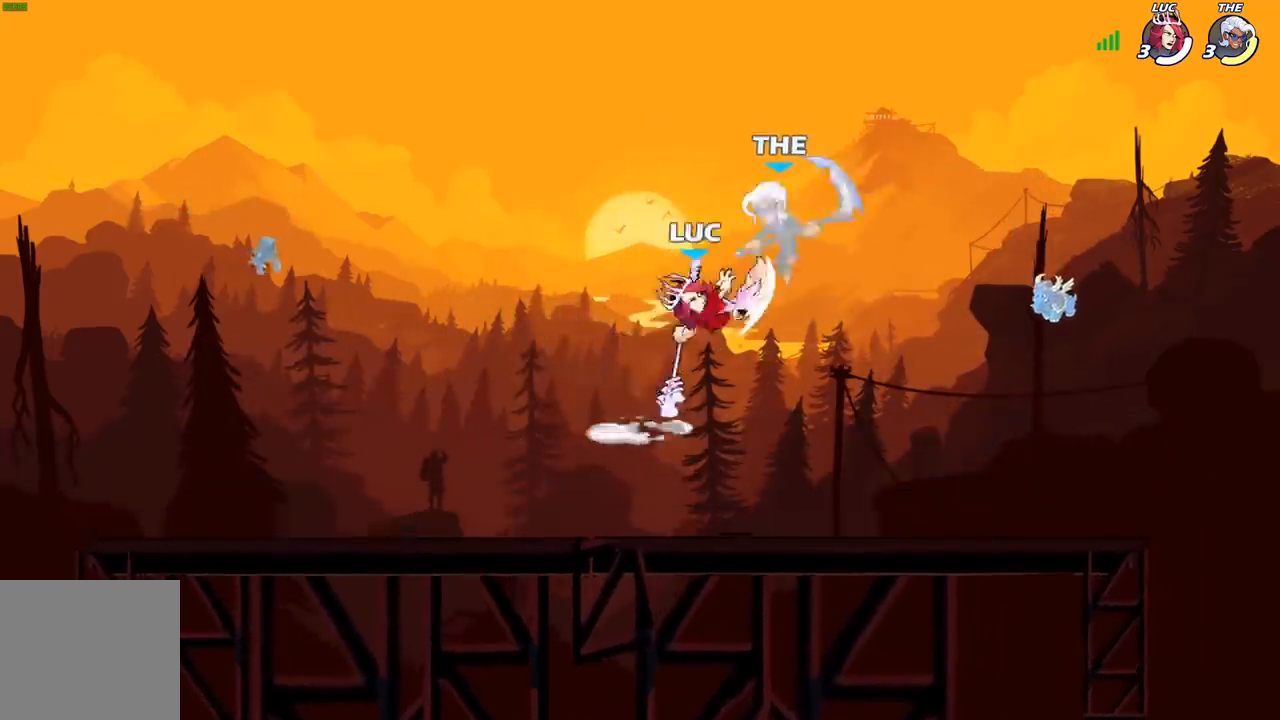
{"buttons": [], "left_stick": "center", "right_stick": "center", "events": []}
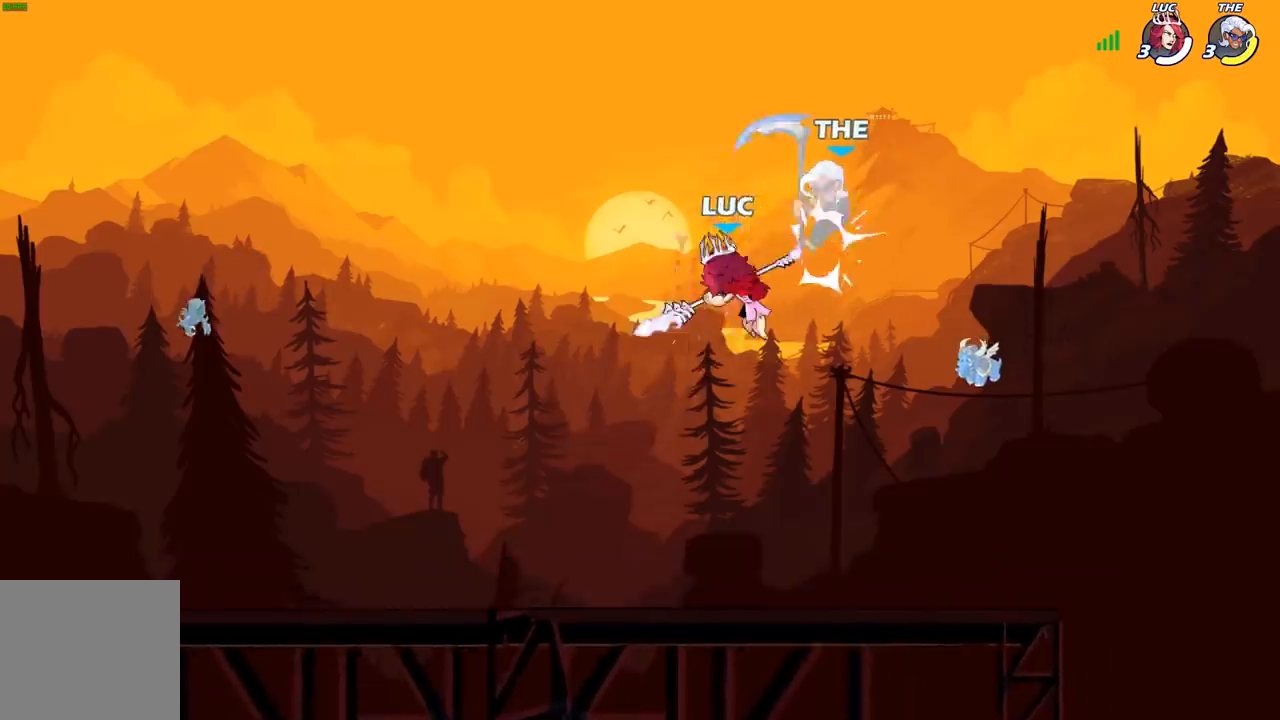
{"buttons": [], "left_stick": "center", "right_stick": "center", "events": [[83, "left_stick", "right"], [117, "A", "down"], [133, "X", "down"], [217, "A", "up"], [217, "left_stick", "center"], [233, "X", "up"]]}
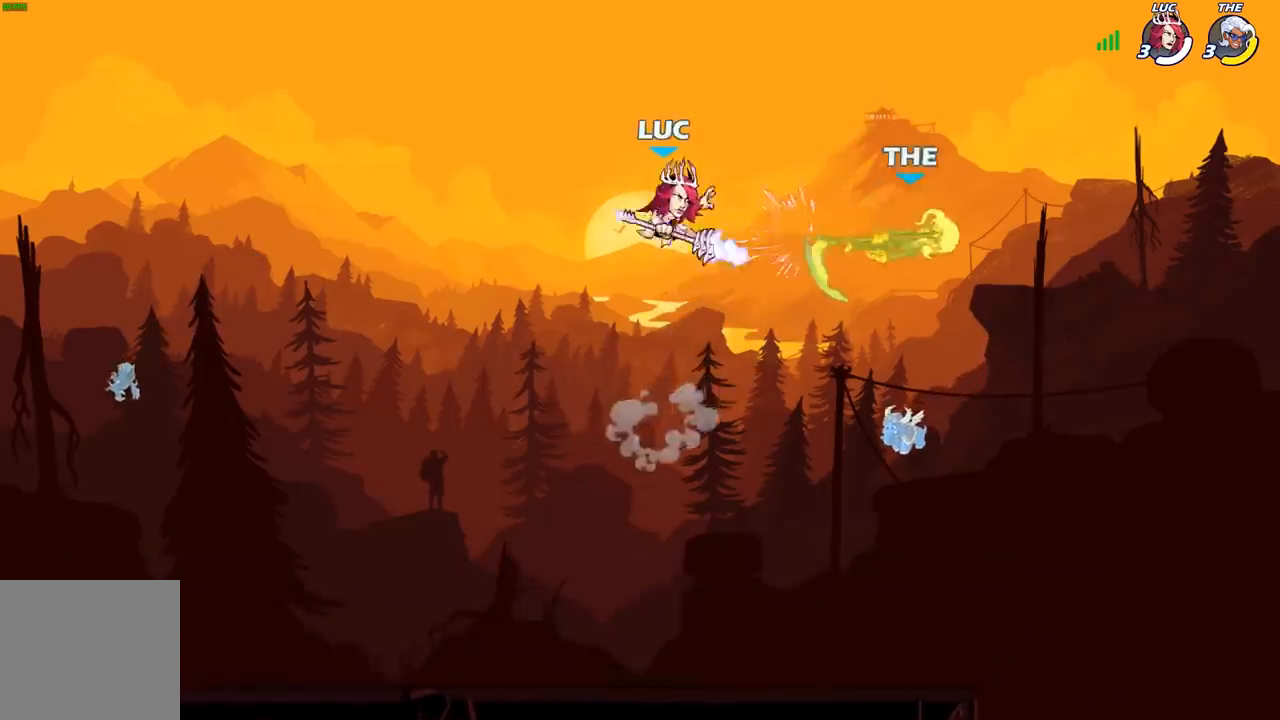
{"buttons": [], "left_stick": "right", "right_stick": "center", "events": [[50, "left_stick", "right"], [117, "left_stick", "down-right"], [283, "left_stick", "right"], [383, "B", "down"], [500, "B", "up"]]}
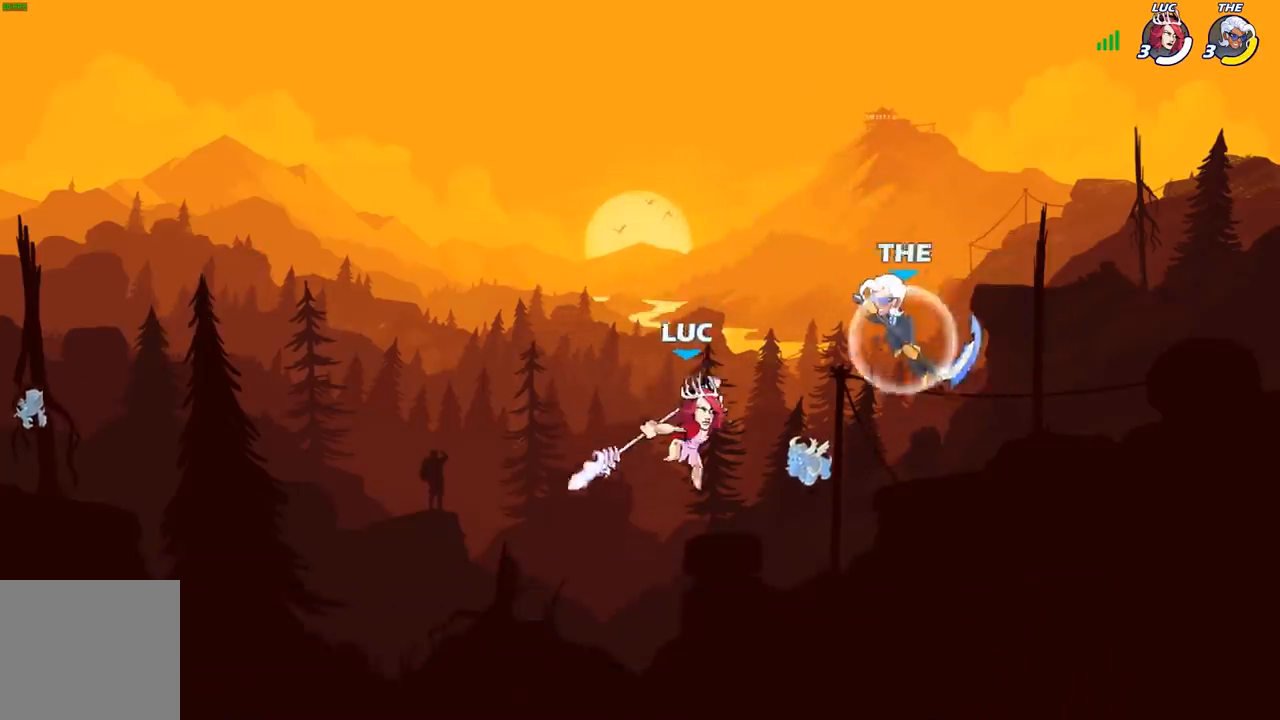
{"buttons": [], "left_stick": "left", "right_stick": "center", "events": [[133, "left_stick", "up-left"], [217, "left_stick", "left"]]}
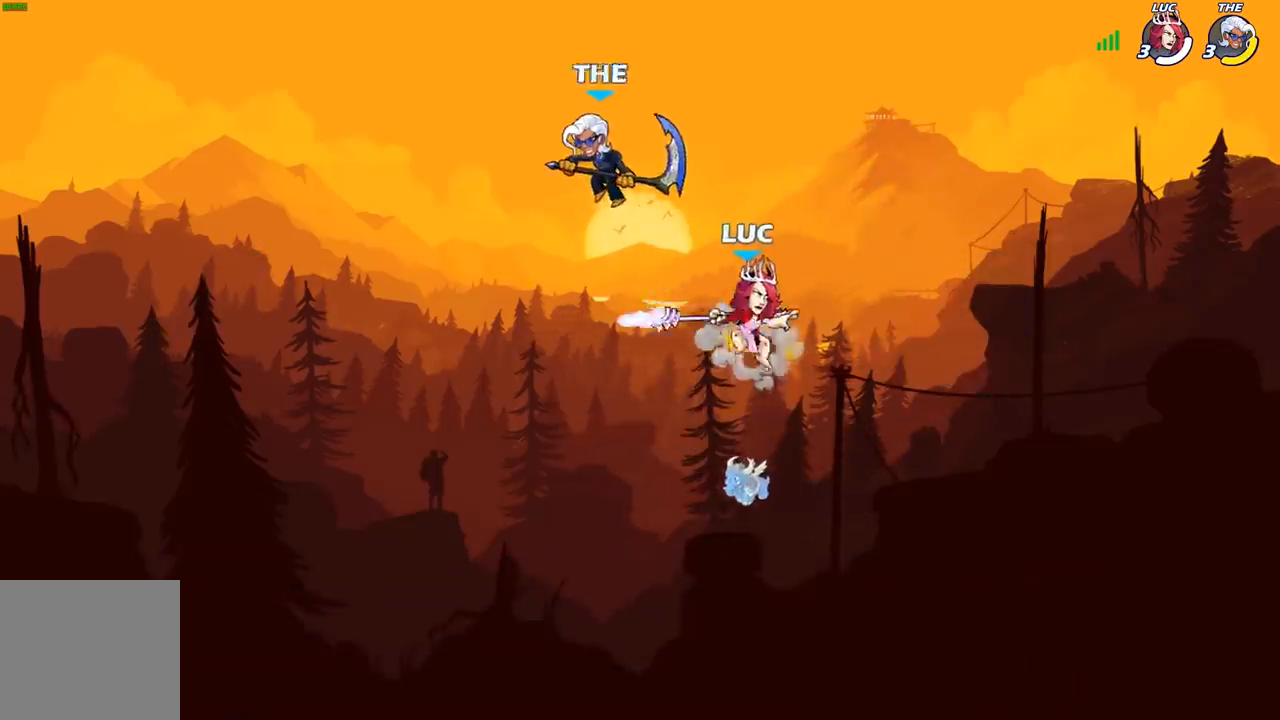
{"buttons": [], "left_stick": "right", "right_stick": "center", "events": [[200, "X", "down"], [267, "X", "up"], [300, "left_stick", "down-right"], [433, "left_stick", "right"]]}
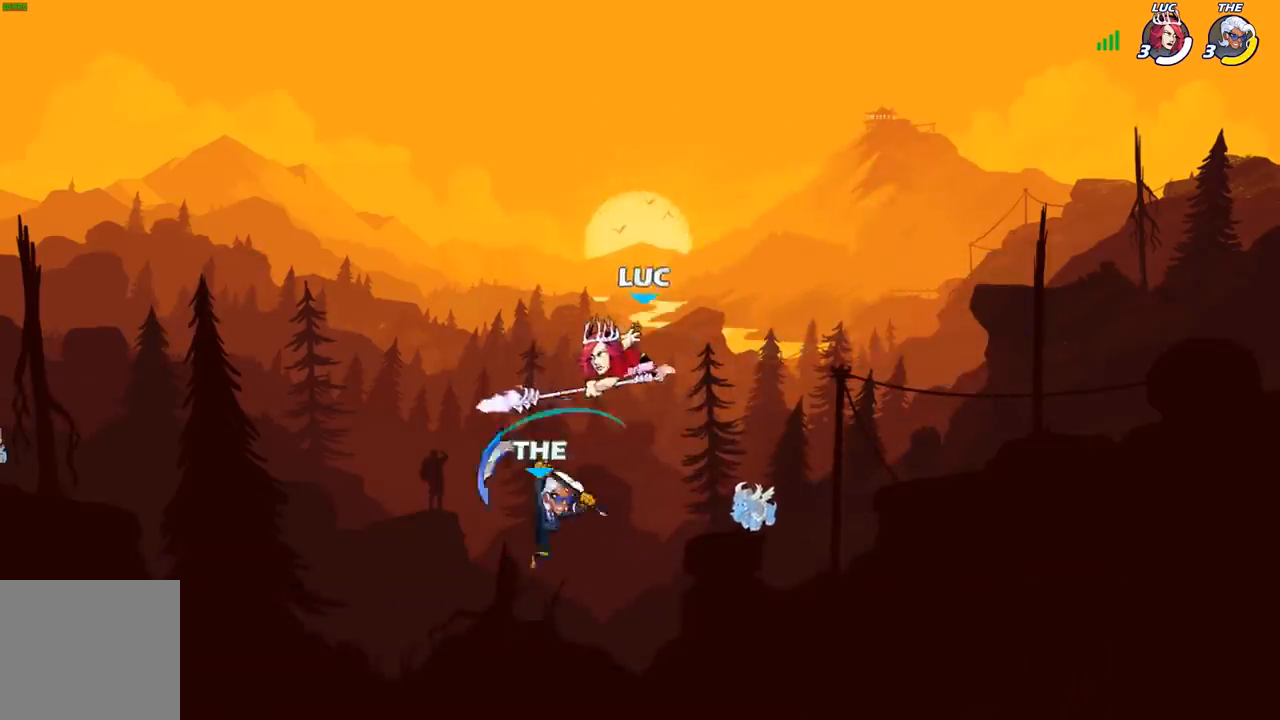
{"buttons": [], "left_stick": "left", "right_stick": "center", "events": [[467, "left_stick", "left"]]}
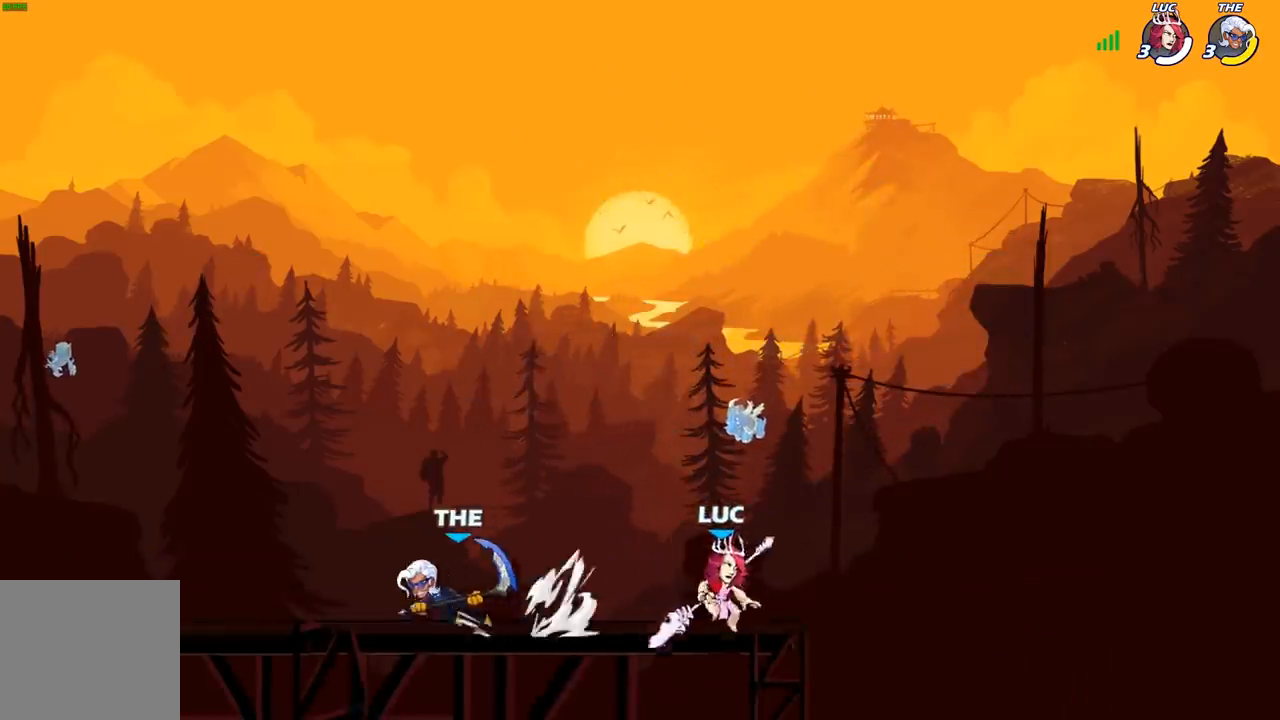
{"buttons": [], "left_stick": "left", "right_stick": "center", "events": [[167, "left_stick", "center"], [467, "left_stick", "left"]]}
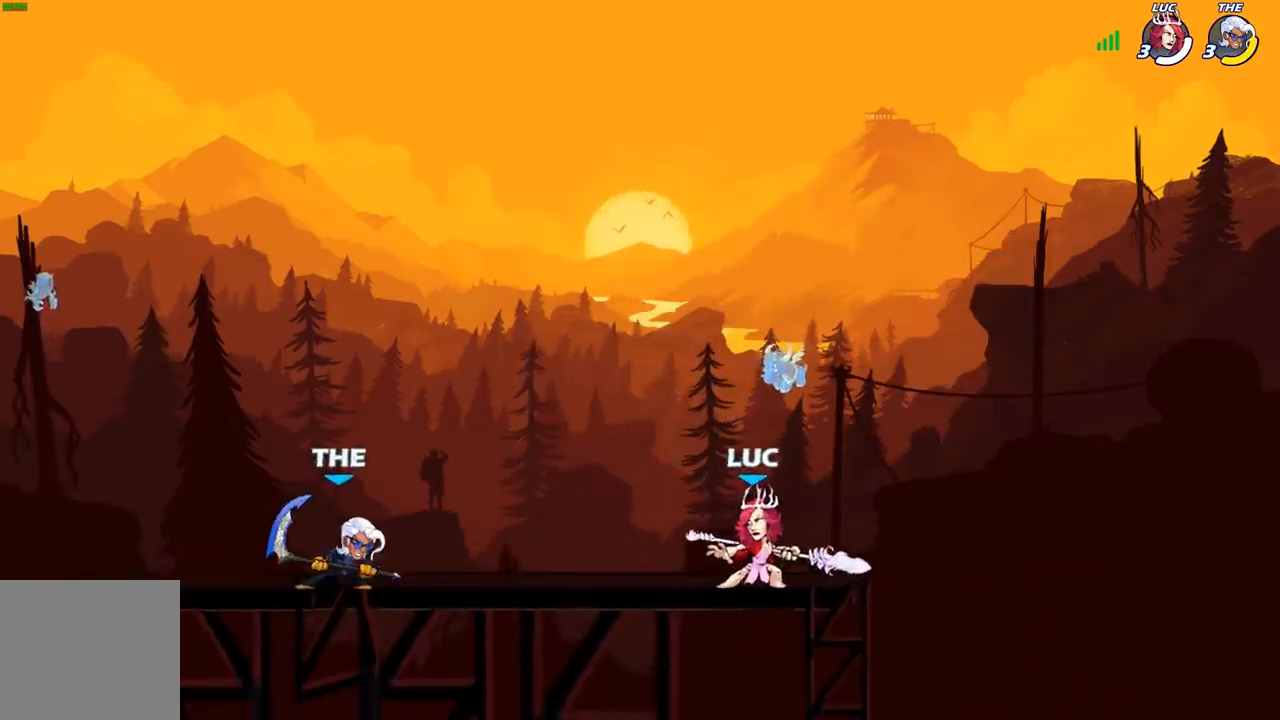
{"buttons": [], "left_stick": "center", "right_stick": "center", "events": [[67, "R2", "down"], [133, "R2", "up"], [133, "left_stick", "center"], [150, "X", "down"], [217, "X", "up"], [333, "X", "down"], [467, "X", "up"]]}
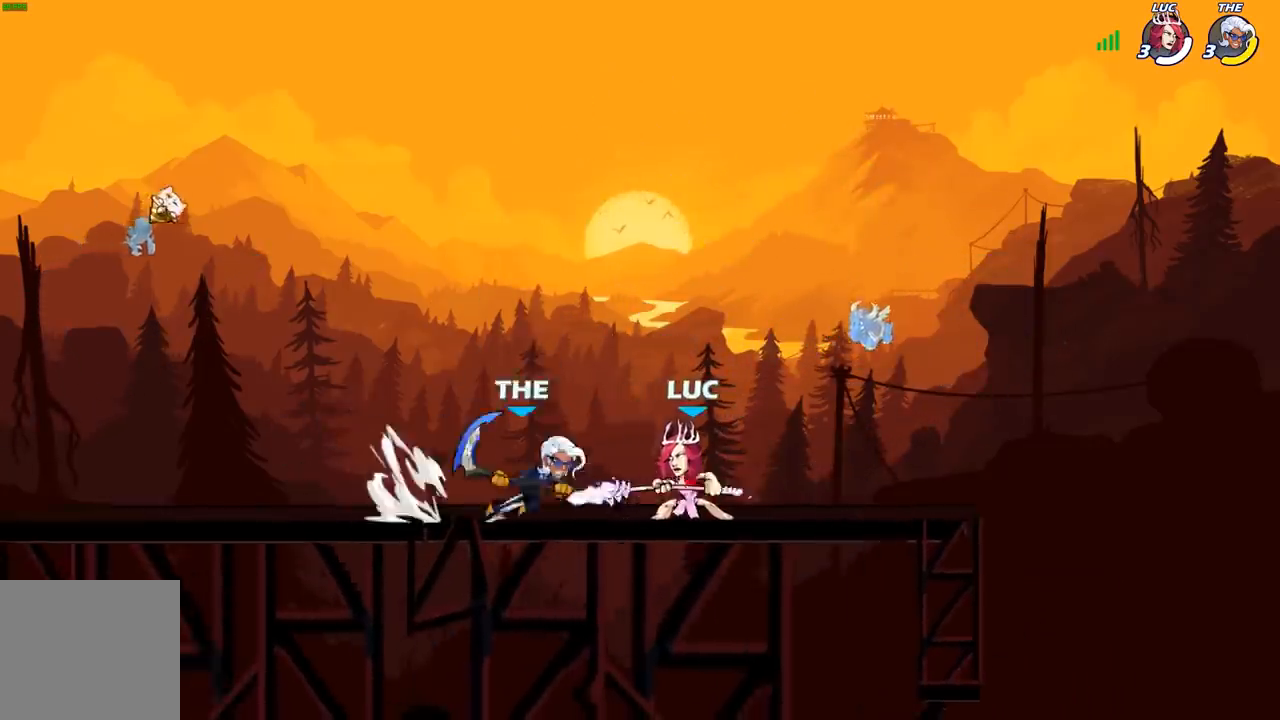
{"buttons": [], "left_stick": "left", "right_stick": "center", "events": [[100, "X", "down"], [217, "X", "up"], [283, "left_stick", "left"], [333, "R2", "down"], [467, "R2", "up"]]}